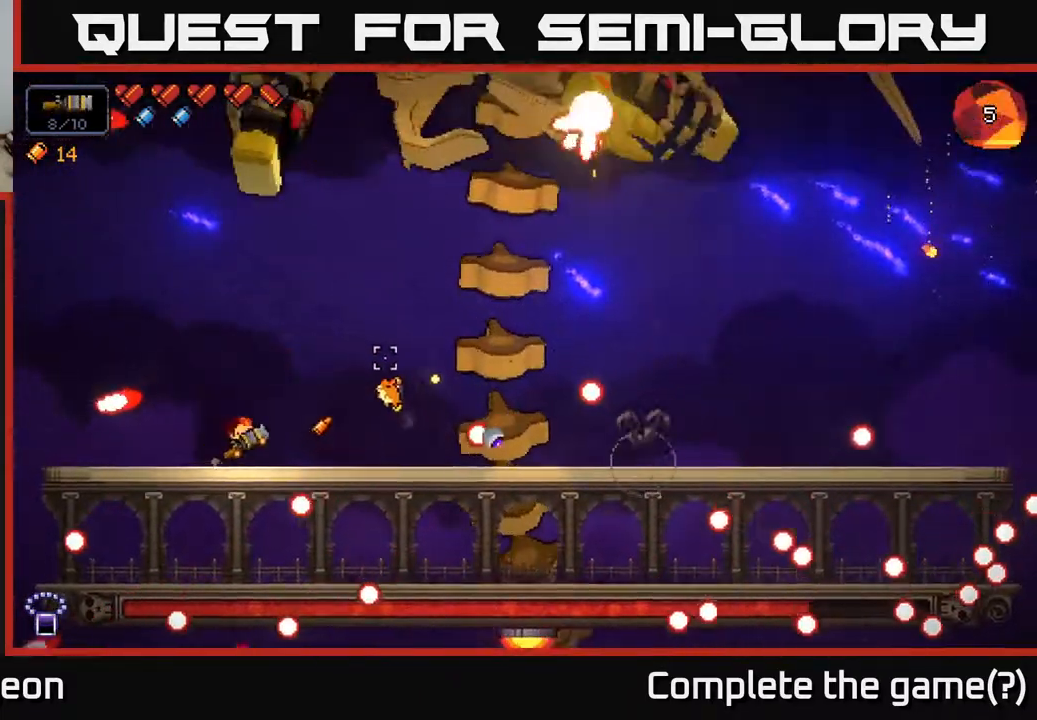
Gameplay with a controller (Xbox layout); each line is a JSON object with the inputs held at the frame after it. "events" lists button and stick changes between this image and that frame as [ms after this image, input, new state], when the widget could be followed in between.
{"buttons": ["A"], "left_stick": "right", "right_stick": "up-right", "events": [[317, "A", "down"], [333, "left_stick", "right"]]}
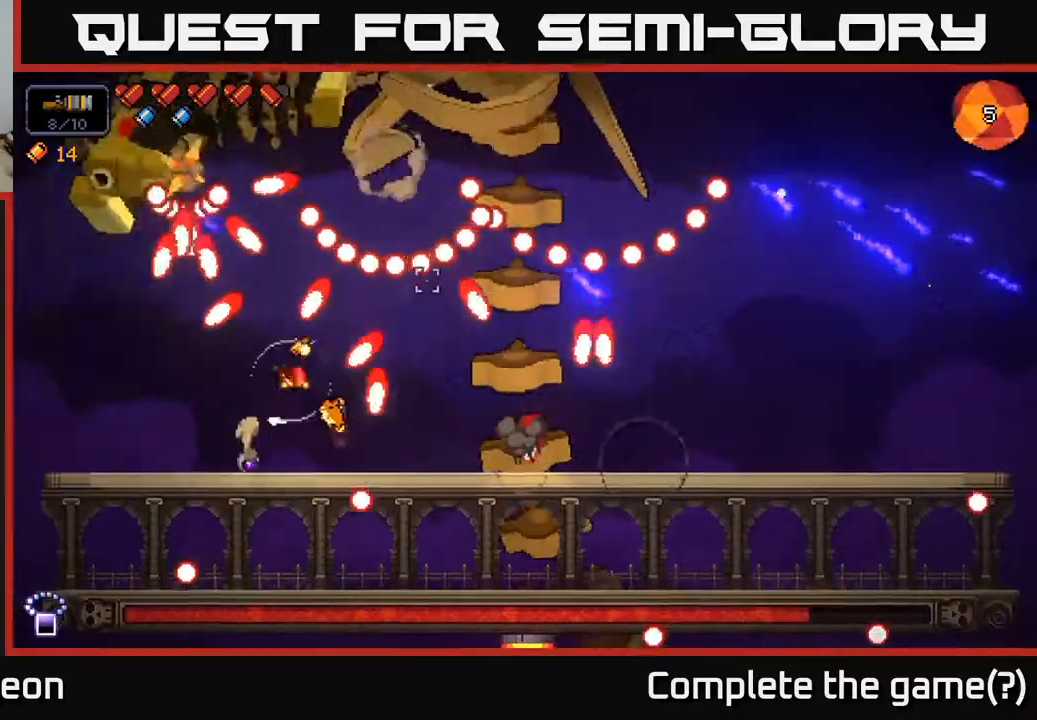
{"buttons": ["A"], "left_stick": "right", "right_stick": "up-right", "events": [[250, "A", "up"], [400, "A", "down"]]}
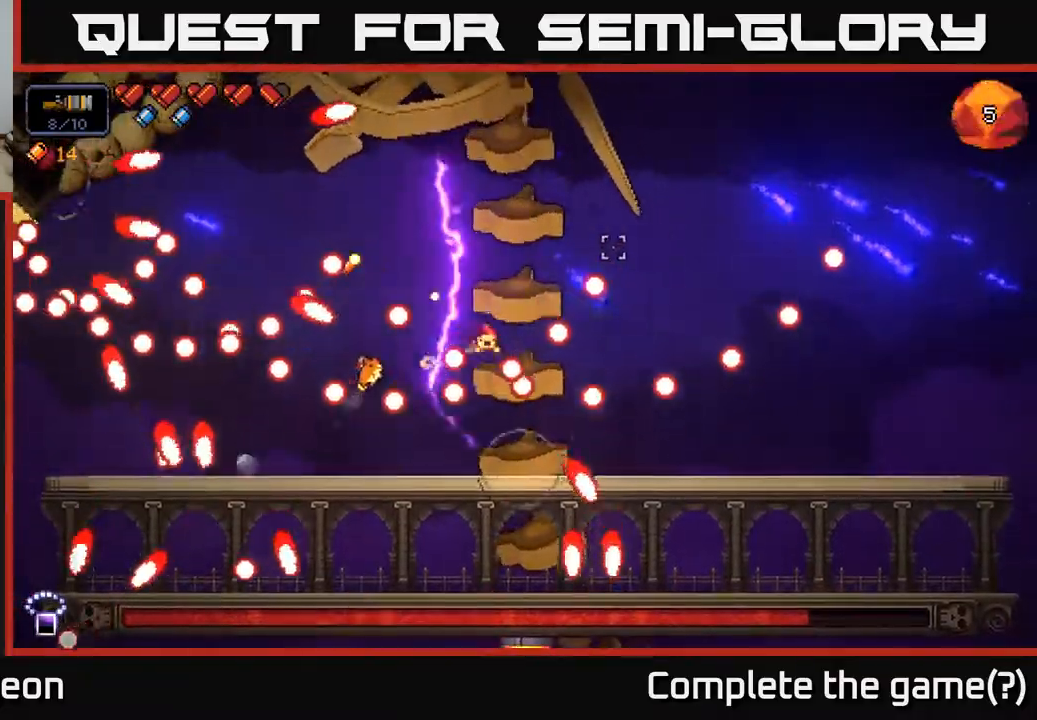
{"buttons": [], "left_stick": "center", "right_stick": "up-right", "events": [[367, "A", "up"], [500, "left_stick", "center"]]}
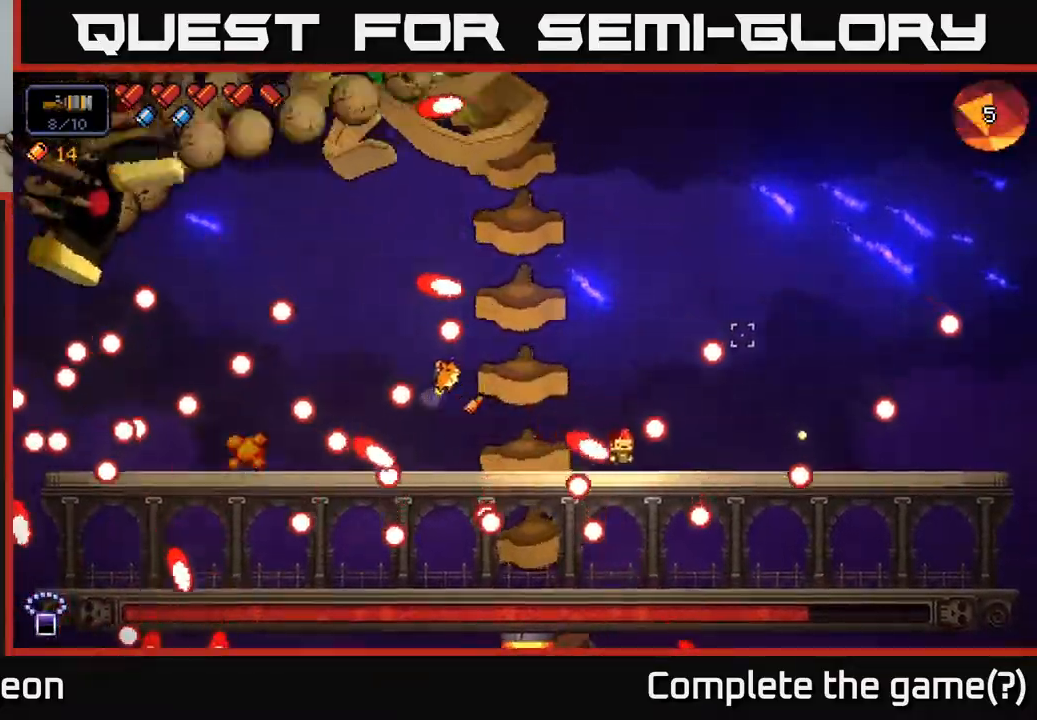
{"buttons": [], "left_stick": "left", "right_stick": "up-left", "events": [[33, "A", "down"], [33, "left_stick", "right"], [100, "right_stick", "up-left"], [250, "A", "up"], [433, "left_stick", "left"]]}
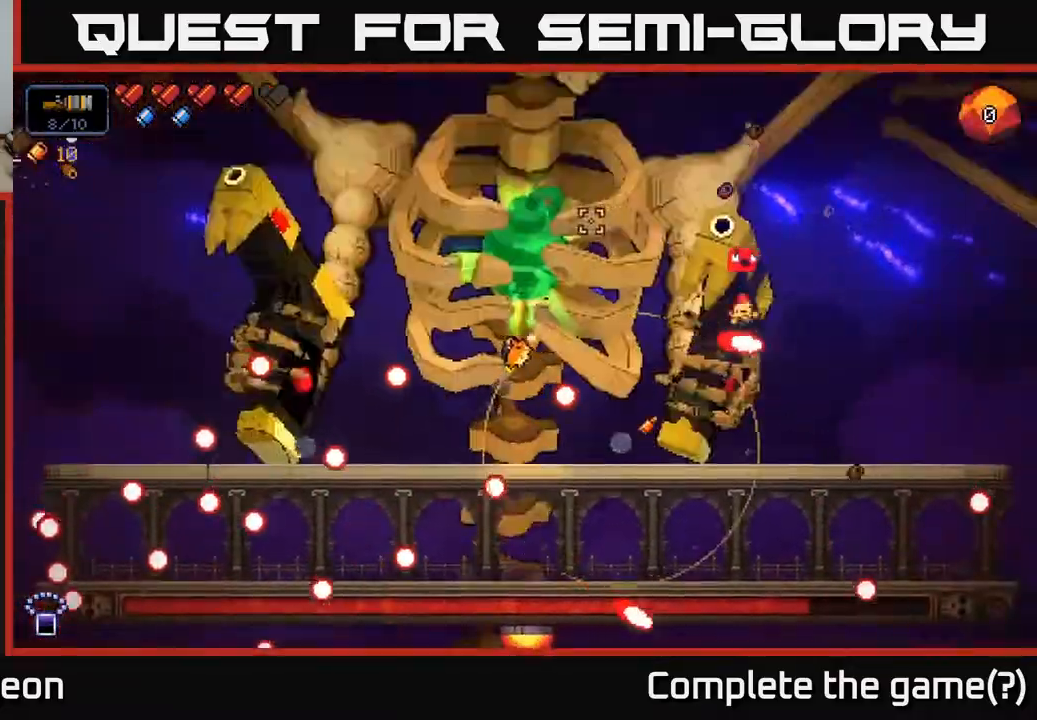
{"buttons": ["R2"], "left_stick": "center", "right_stick": "up", "events": [[150, "right_stick", "up"], [267, "R2", "down"], [300, "left_stick", "center"]]}
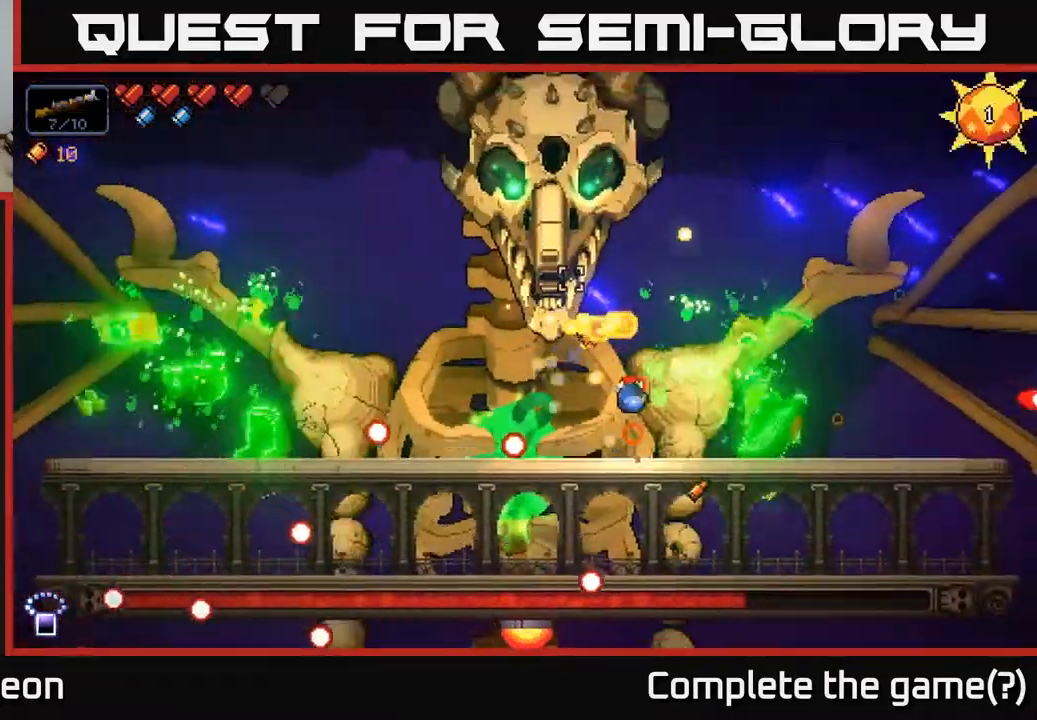
{"buttons": ["R2"], "left_stick": "center", "right_stick": "up", "events": []}
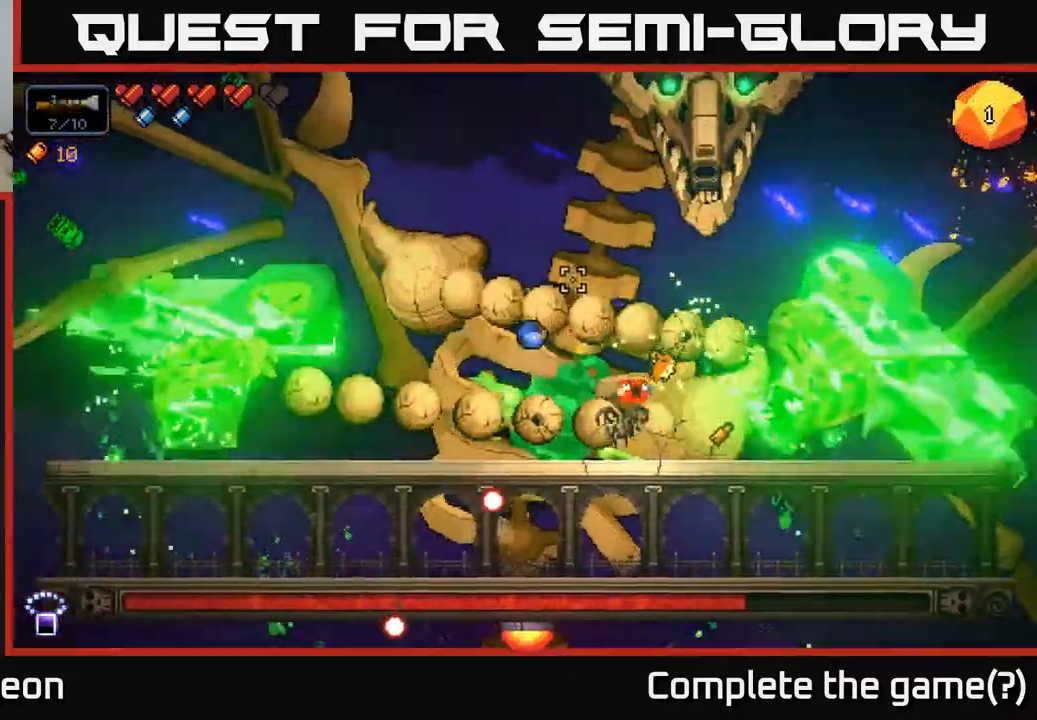
{"buttons": ["R2"], "left_stick": "left", "right_stick": "up", "events": [[417, "left_stick", "left"]]}
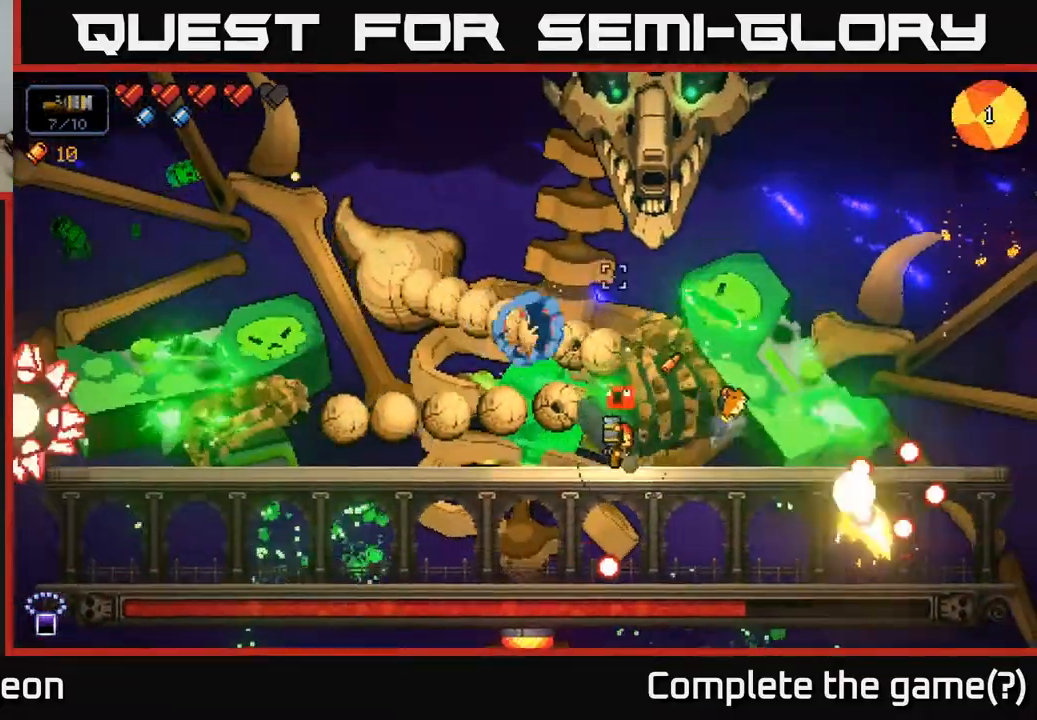
{"buttons": ["R2"], "left_stick": "center", "right_stick": "up", "events": [[500, "left_stick", "center"]]}
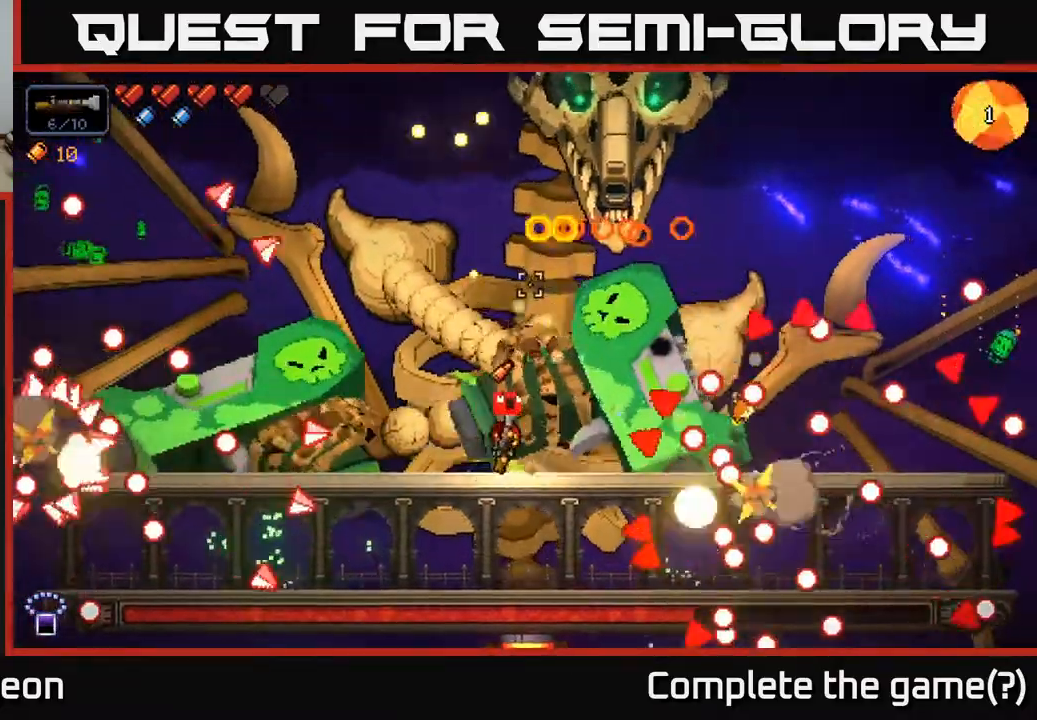
{"buttons": ["A", "R2"], "left_stick": "right", "right_stick": "up", "events": [[67, "A", "down"], [83, "left_stick", "right"]]}
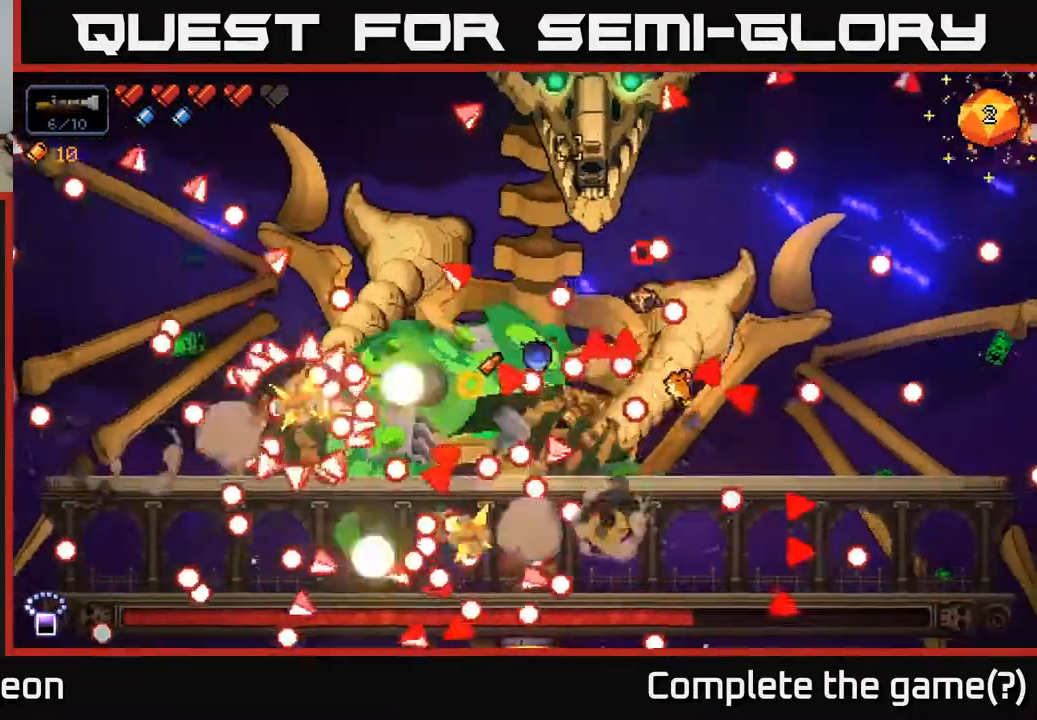
{"buttons": ["A", "R2"], "left_stick": "left", "right_stick": "up", "events": [[50, "A", "up"], [167, "A", "down"], [167, "left_stick", "left"]]}
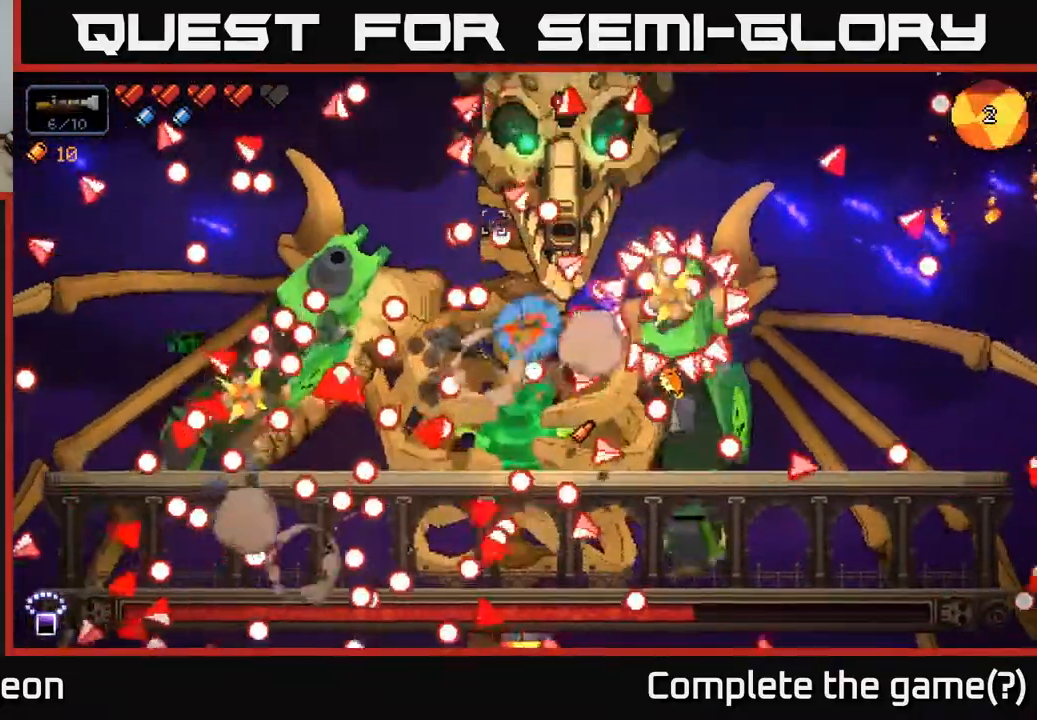
{"buttons": ["A", "R2"], "left_stick": "left", "right_stick": "up", "events": [[150, "A", "up"], [300, "A", "down"]]}
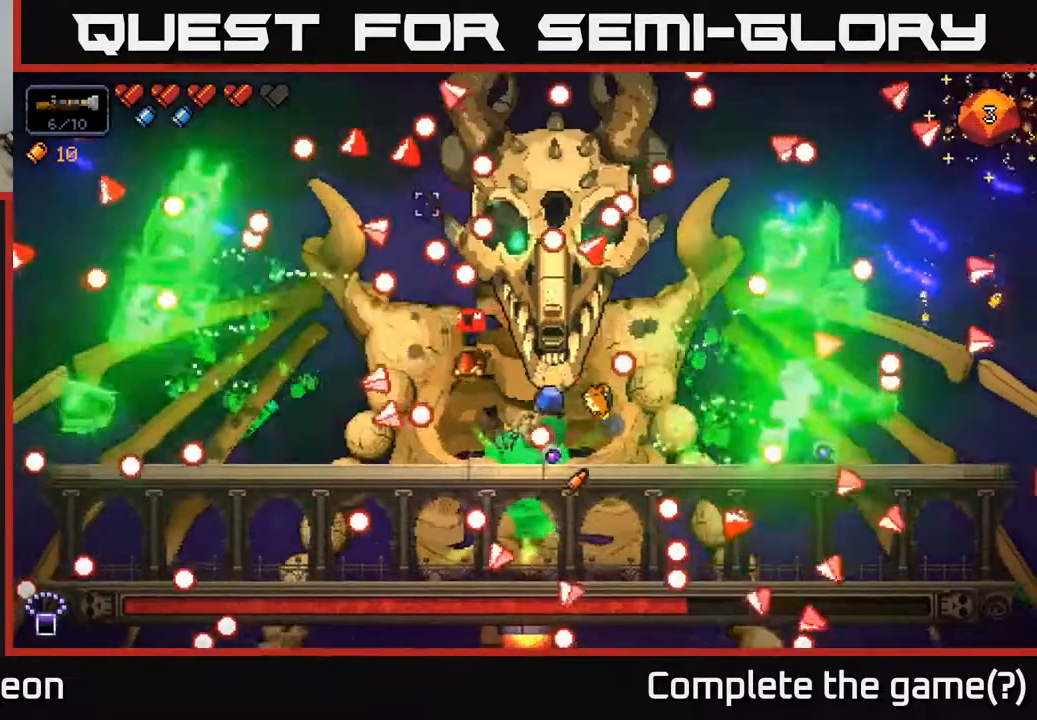
{"buttons": ["R2"], "left_stick": "center", "right_stick": "up", "events": [[50, "A", "up"], [183, "left_stick", "center"]]}
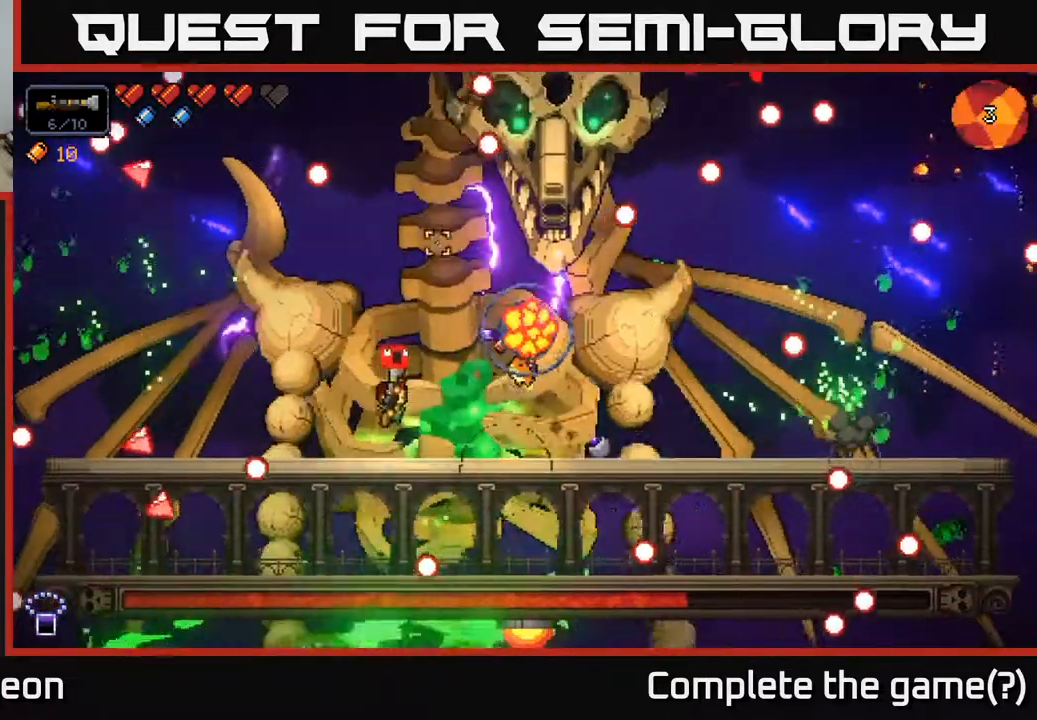
{"buttons": ["R2"], "left_stick": "center", "right_stick": "up", "events": [[100, "left_stick", "right"], [283, "left_stick", "center"]]}
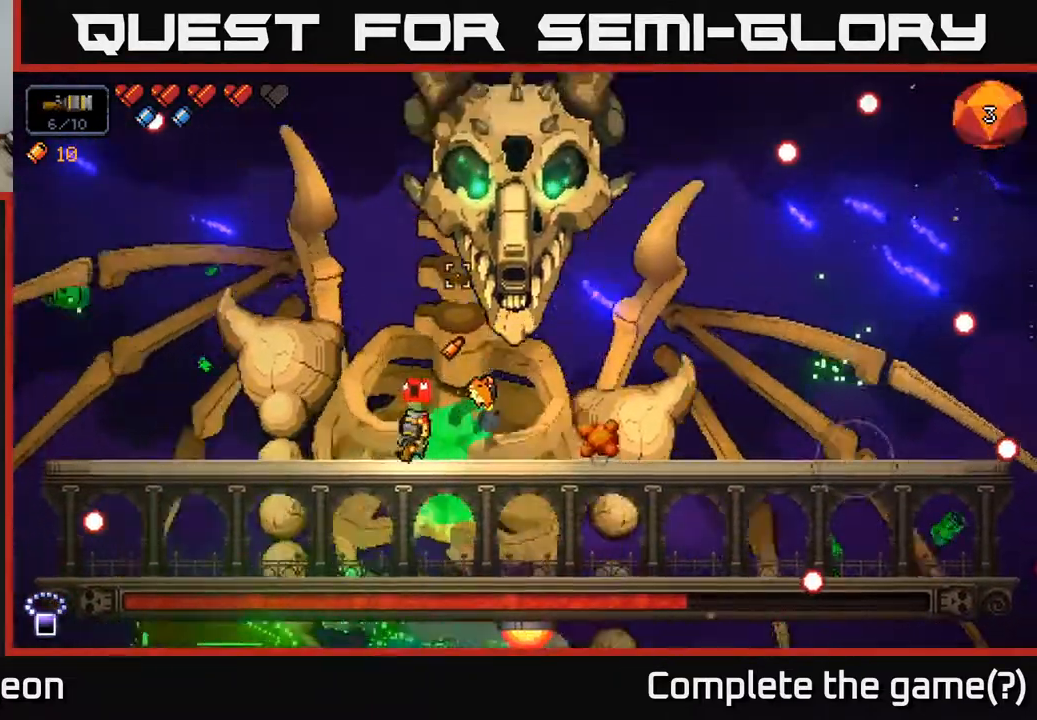
{"buttons": ["R2"], "left_stick": "right", "right_stick": "up", "events": [[483, "left_stick", "right"]]}
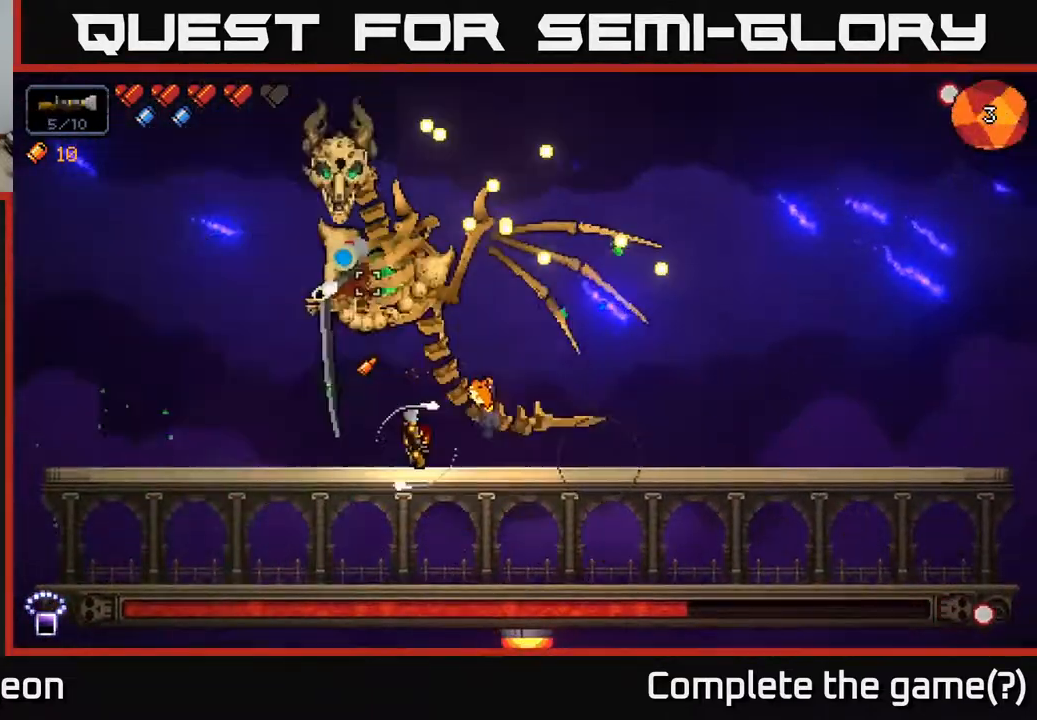
{"buttons": [], "left_stick": "right", "right_stick": "up-left", "events": [[200, "R2", "up"], [267, "right_stick", "center"], [467, "right_stick", "up-left"]]}
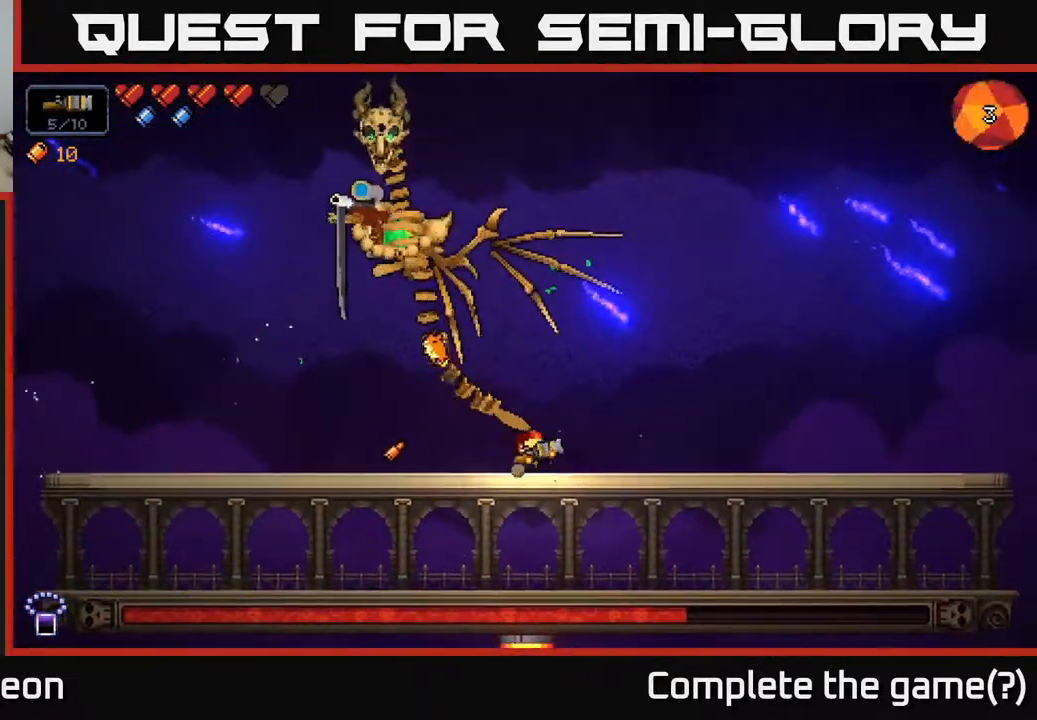
{"buttons": [], "left_stick": "right", "right_stick": "up-left", "events": []}
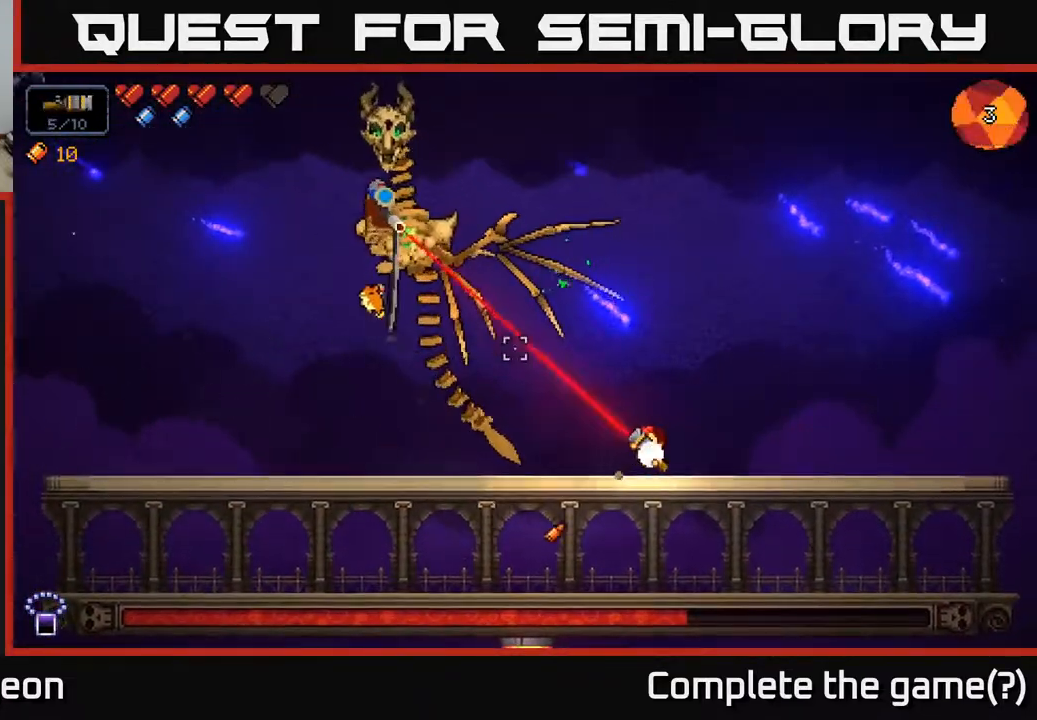
{"buttons": [], "left_stick": "center", "right_stick": "left", "events": [[133, "right_stick", "left"], [483, "left_stick", "center"]]}
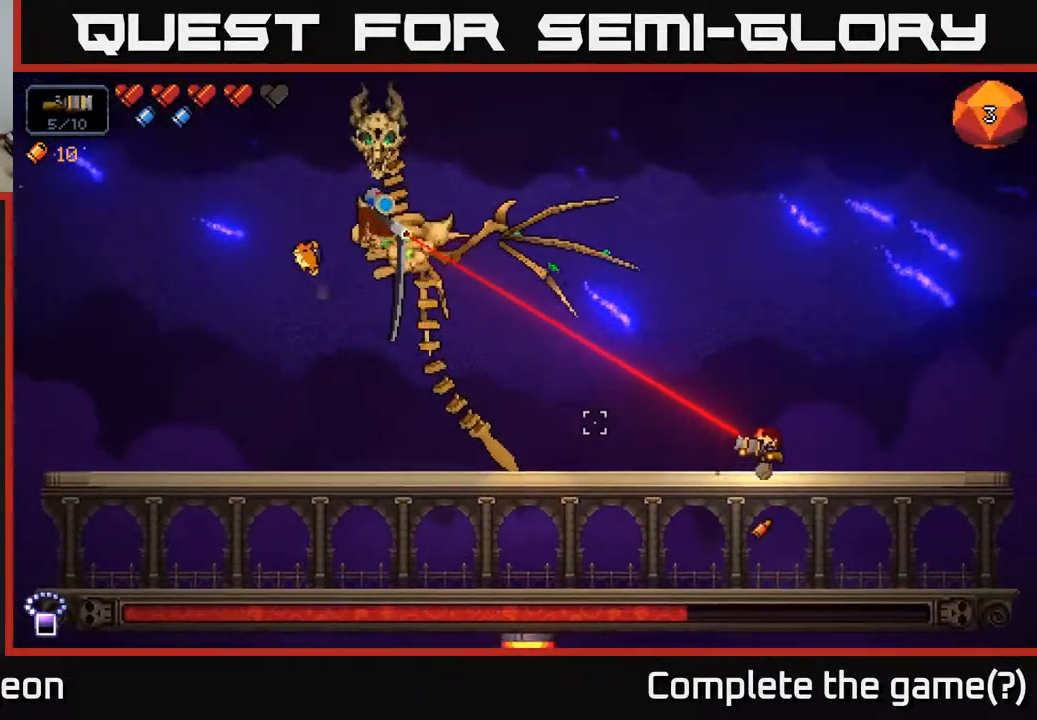
{"buttons": [], "left_stick": "left", "right_stick": "left", "events": [[250, "left_stick", "left"]]}
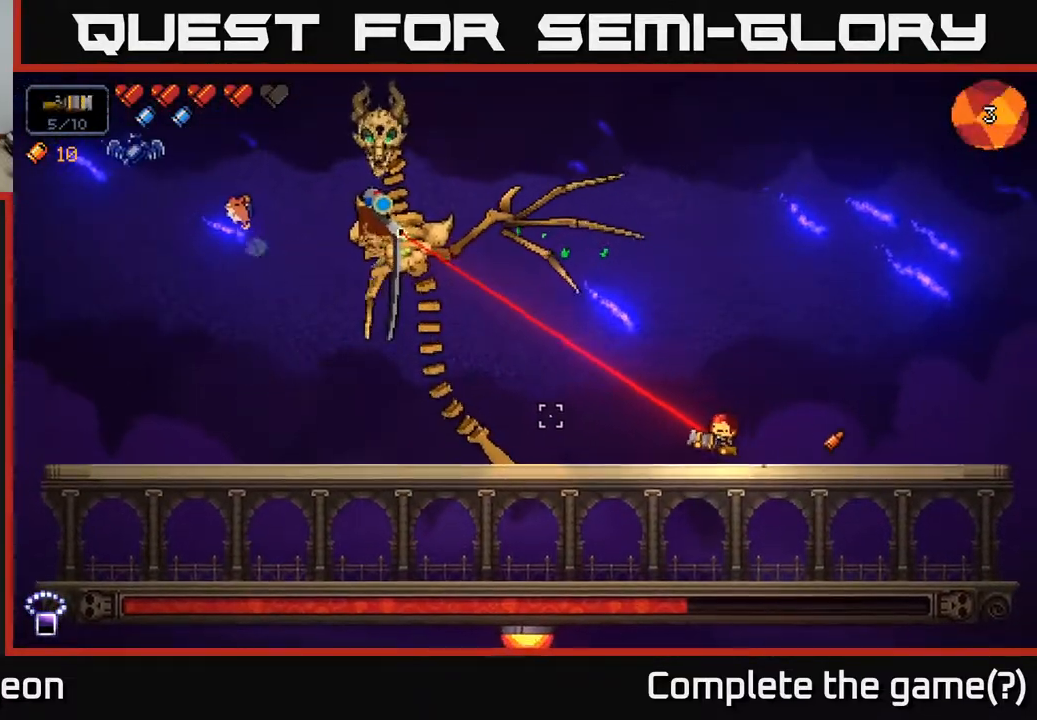
{"buttons": ["A"], "left_stick": "left", "right_stick": "left", "events": [[17, "A", "down"], [317, "A", "up"], [383, "A", "down"]]}
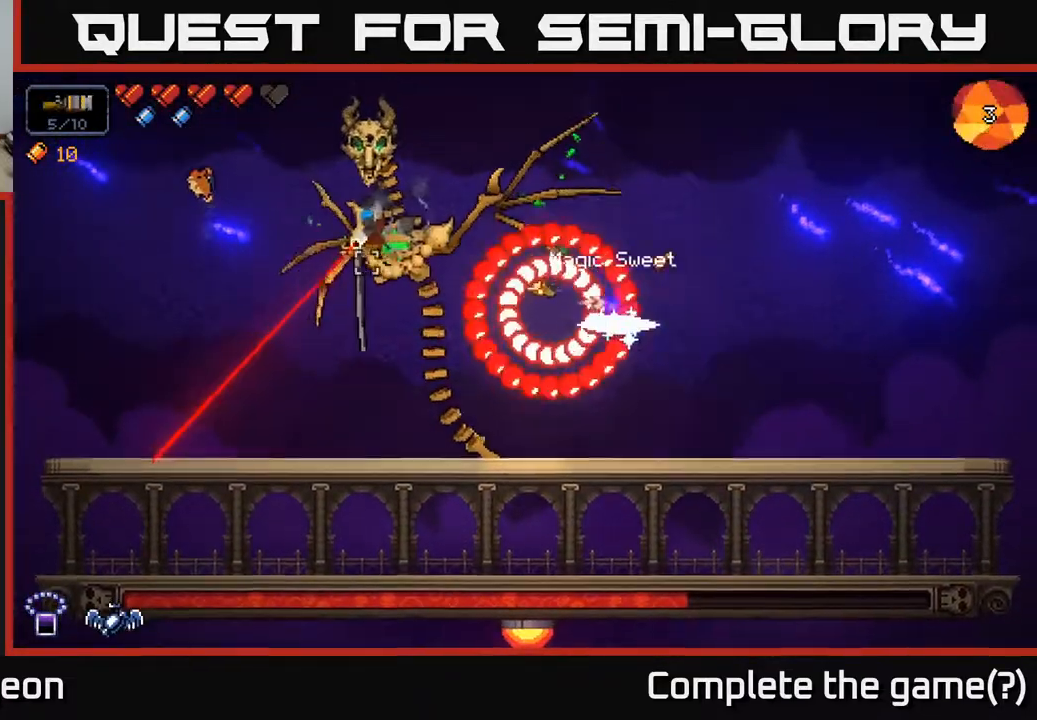
{"buttons": [], "left_stick": "right", "right_stick": "left", "events": [[100, "A", "up"], [450, "left_stick", "right"]]}
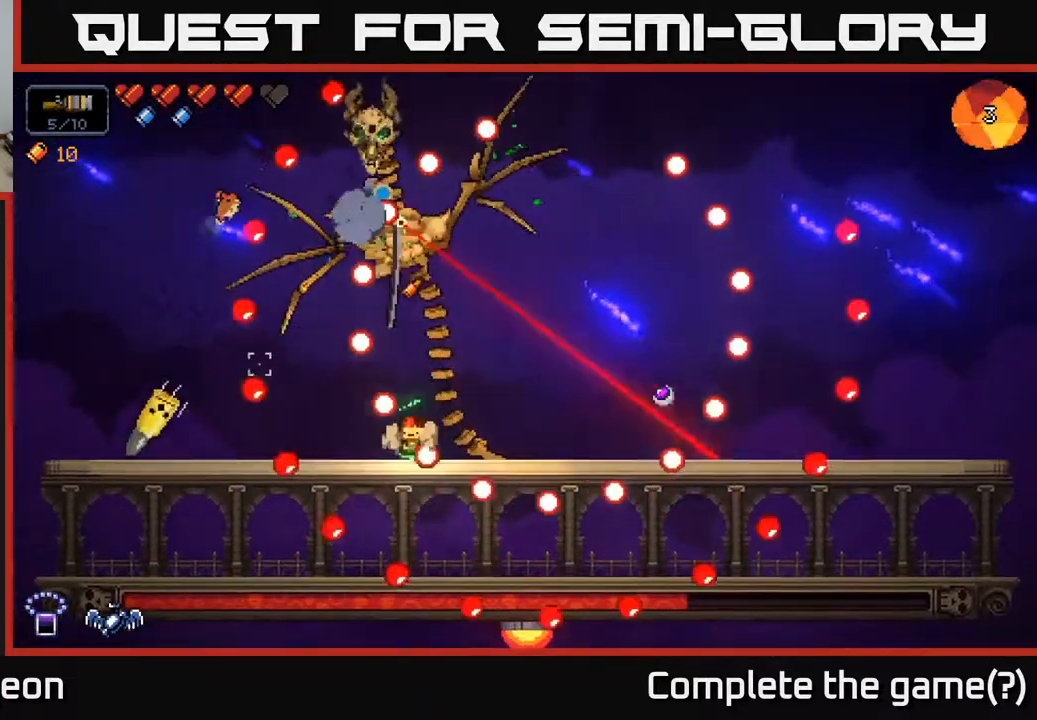
{"buttons": ["R2"], "left_stick": "left", "right_stick": "left", "events": [[17, "A", "down"], [217, "A", "up"], [367, "left_stick", "left"], [433, "R2", "down"]]}
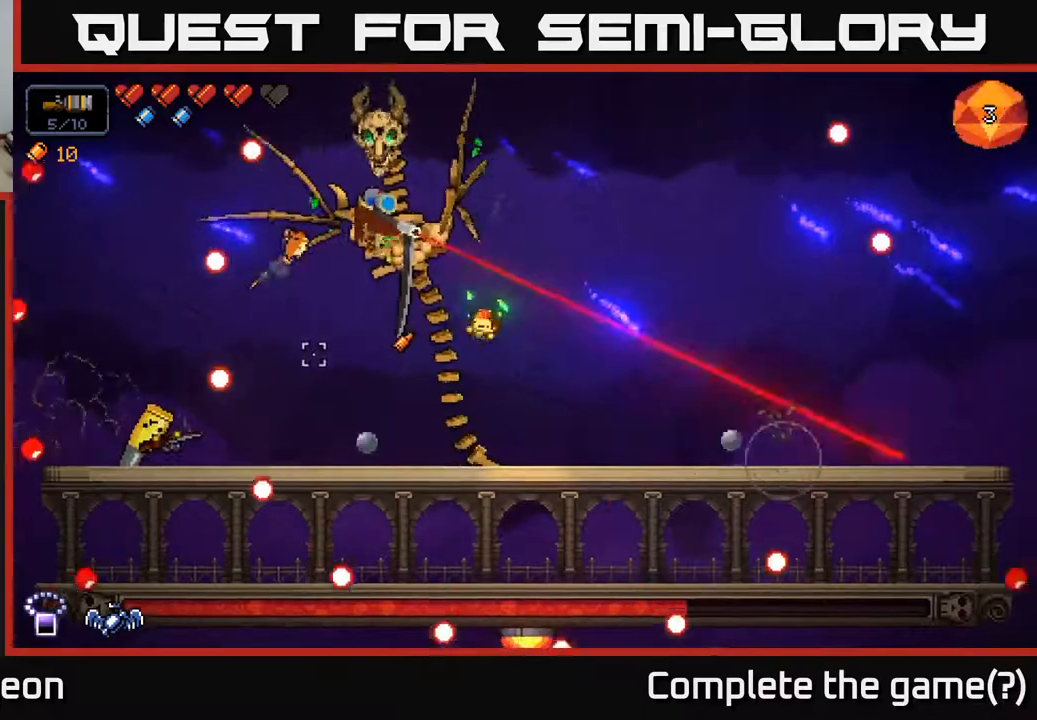
{"buttons": ["R2"], "left_stick": "left", "right_stick": "left", "events": []}
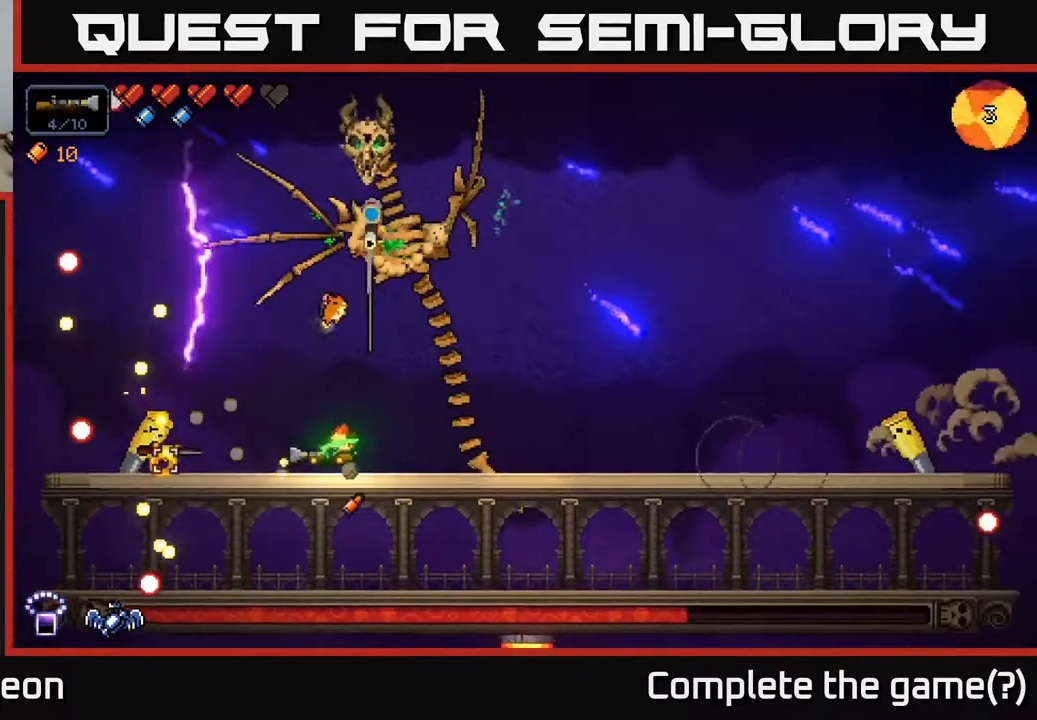
{"buttons": ["R2"], "left_stick": "left", "right_stick": "left", "events": [[350, "left_stick", "center"], [500, "left_stick", "left"]]}
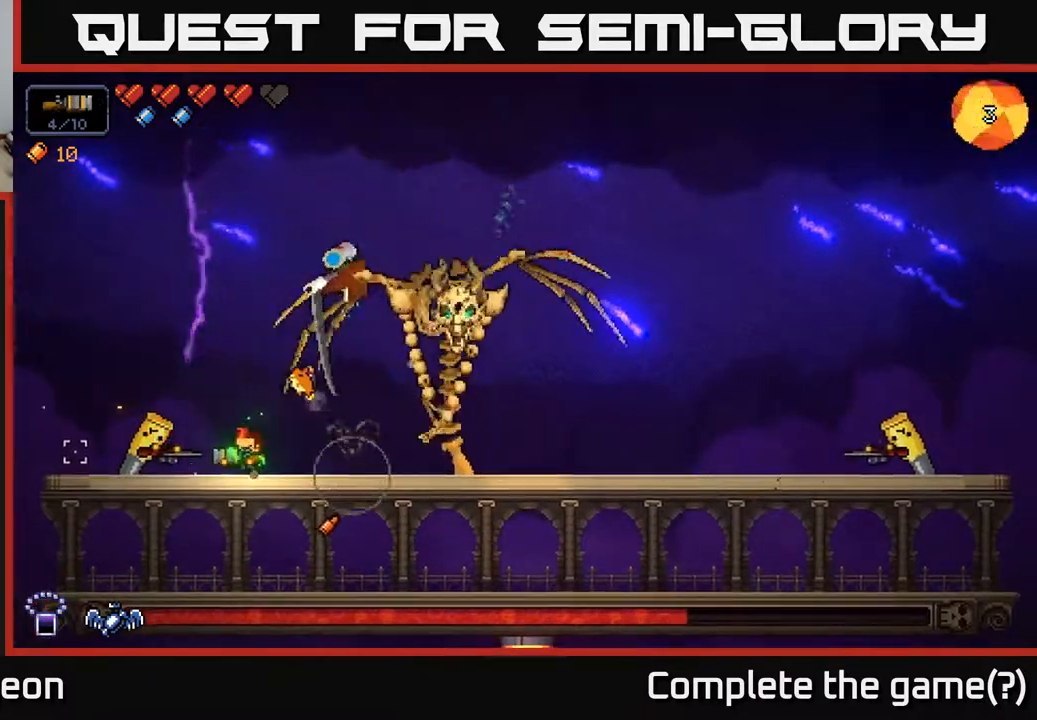
{"buttons": ["R2"], "left_stick": "right", "right_stick": "left", "events": [[167, "left_stick", "center"], [400, "left_stick", "right"]]}
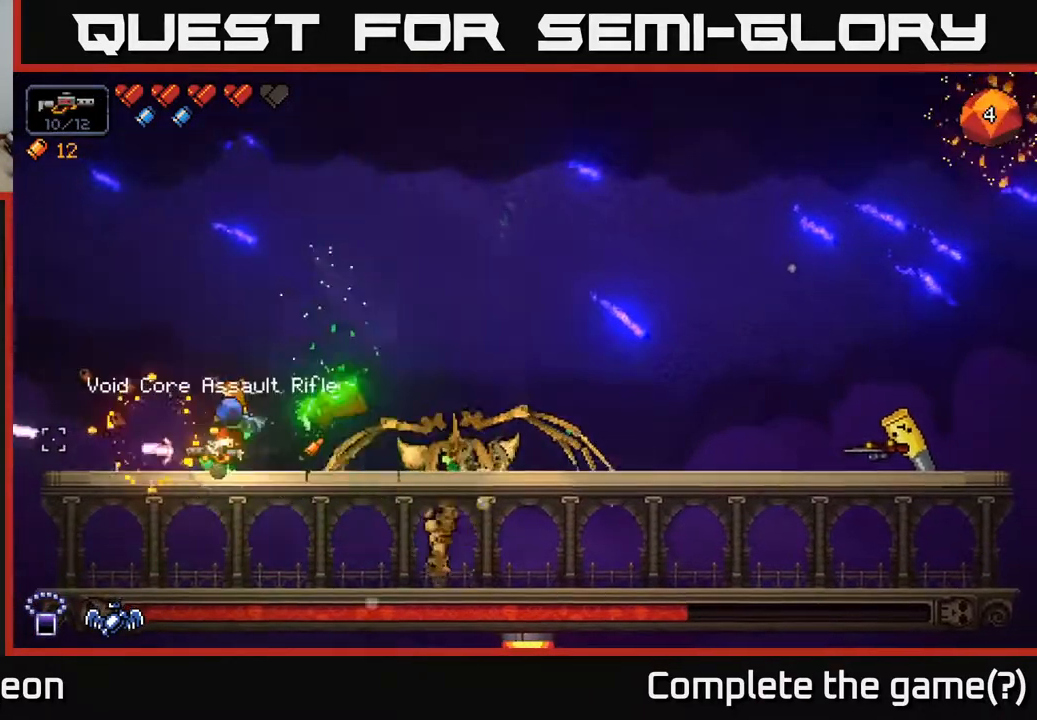
{"buttons": ["R2"], "left_stick": "right", "right_stick": "right", "events": [[17, "R2", "up"], [67, "right_stick", "right"], [400, "R2", "down"]]}
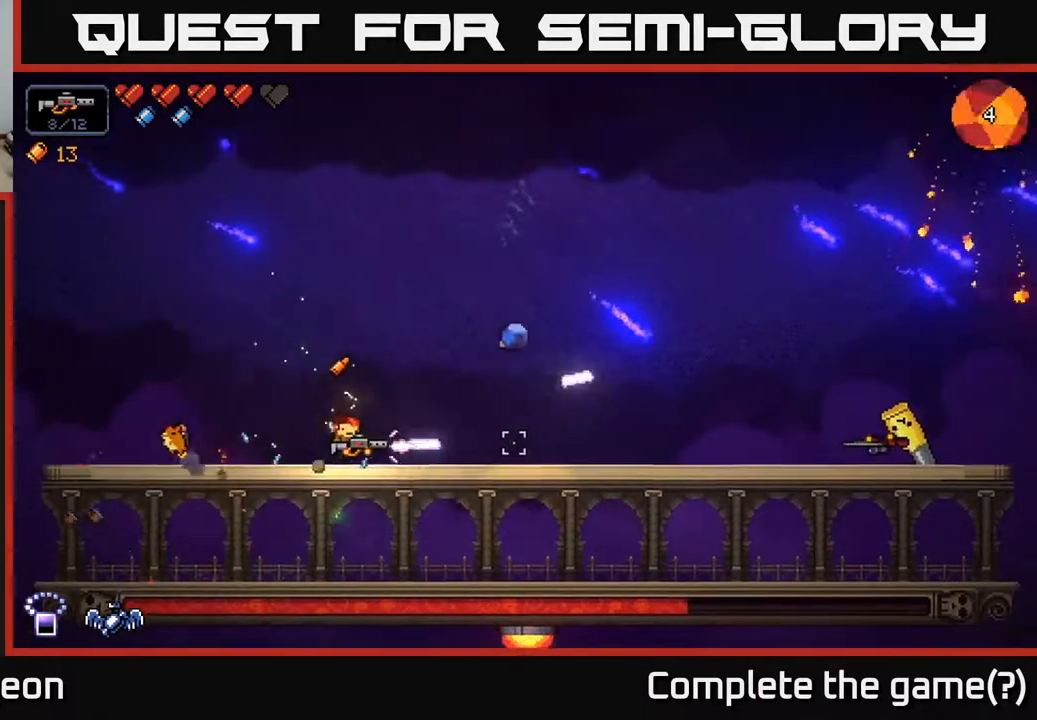
{"buttons": ["R2"], "left_stick": "right", "right_stick": "right", "events": []}
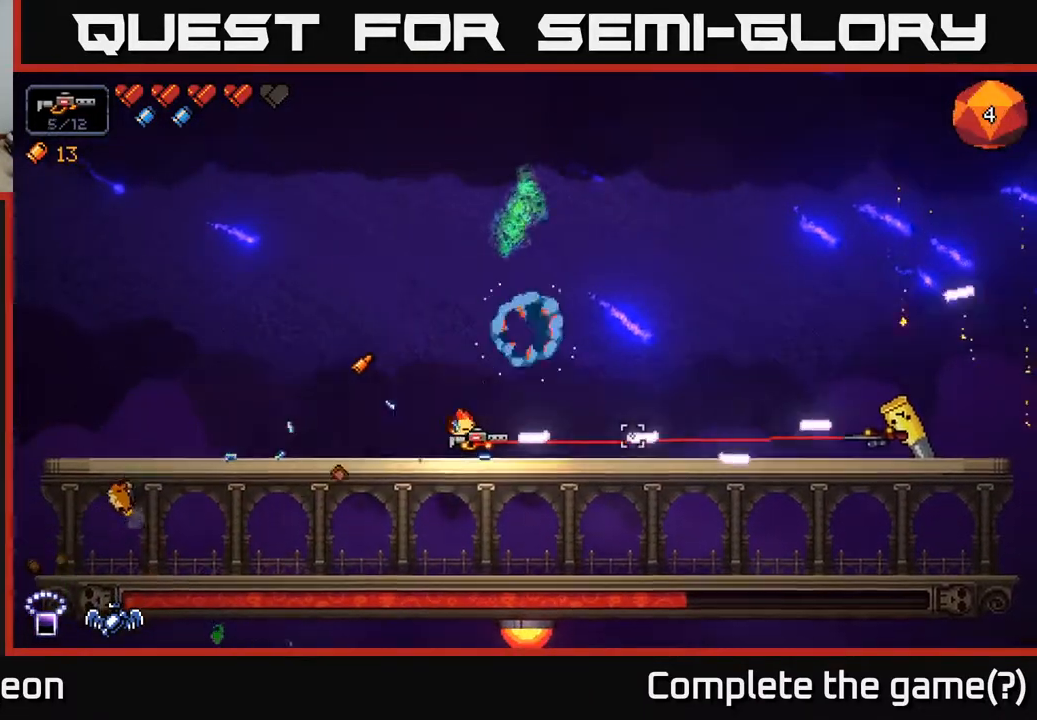
{"buttons": ["R2"], "left_stick": "right", "right_stick": "right", "events": []}
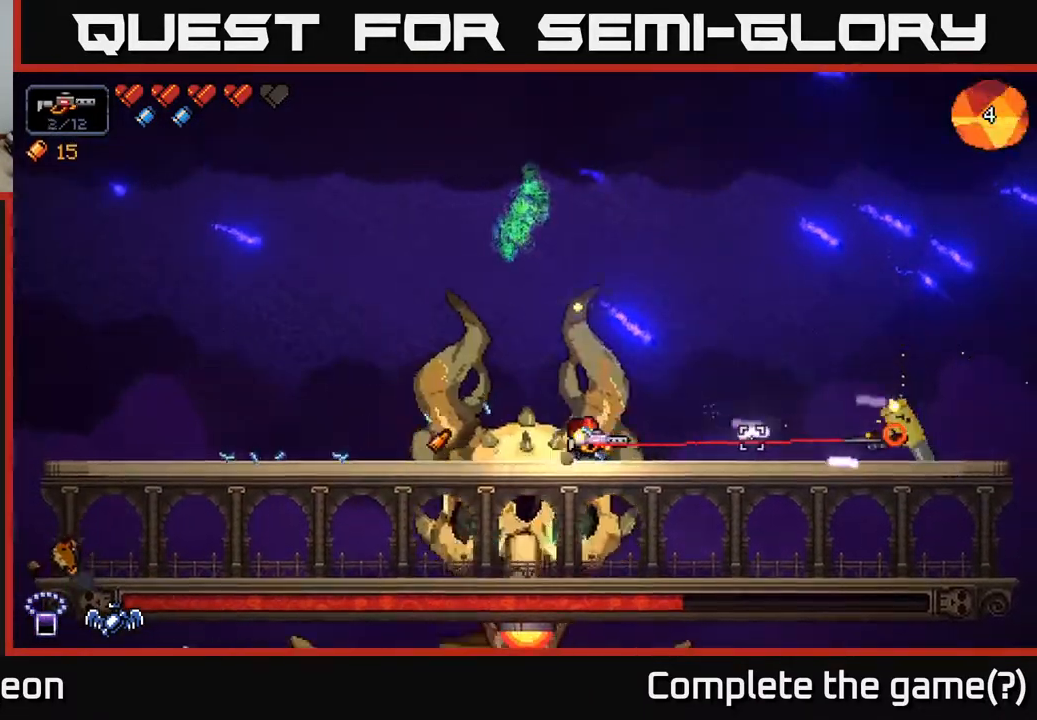
{"buttons": ["R2"], "left_stick": "right", "right_stick": "right", "events": []}
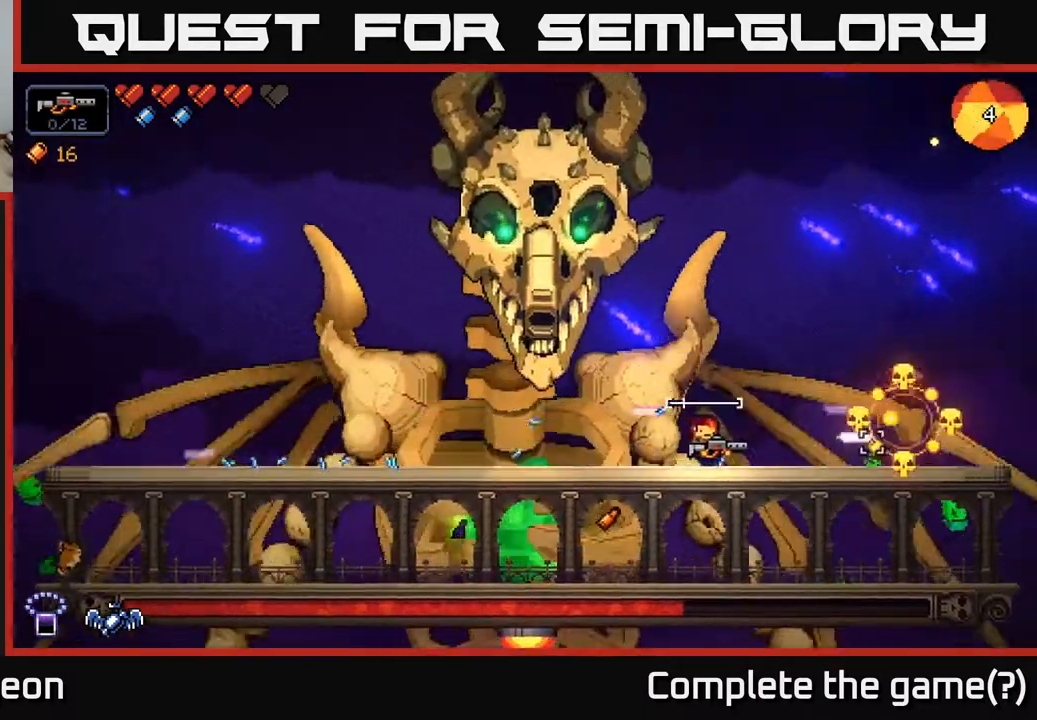
{"buttons": ["R2"], "left_stick": "left", "right_stick": "up-left", "events": [[300, "R2", "up"], [300, "right_stick", "up-left"], [433, "R2", "down"], [433, "left_stick", "center"], [483, "left_stick", "left"]]}
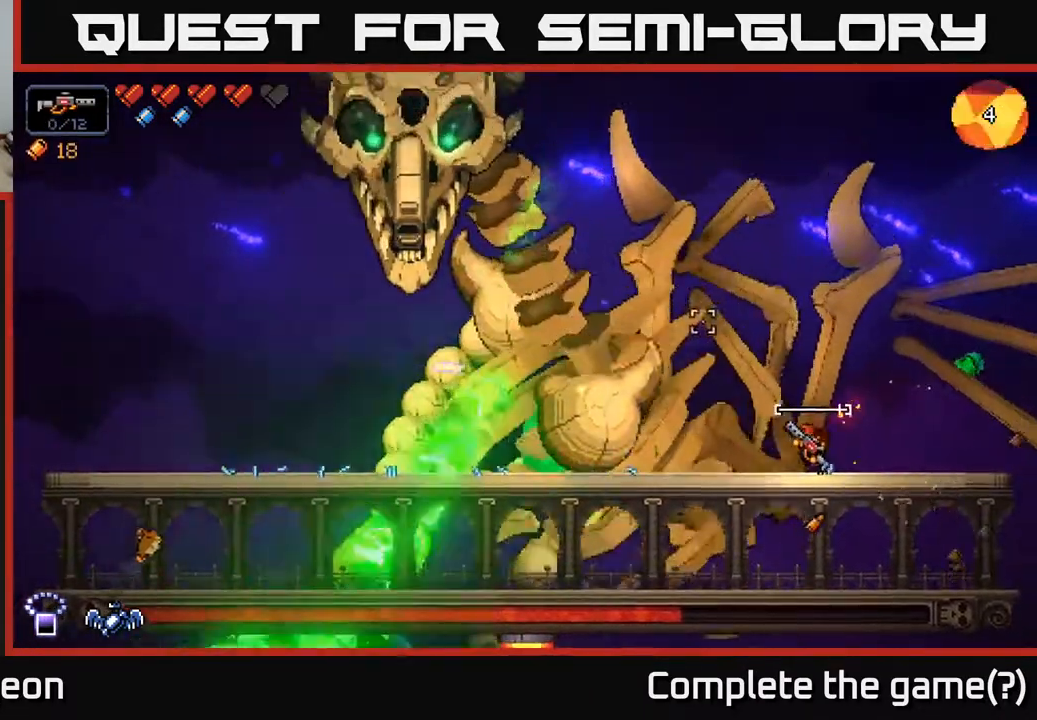
{"buttons": ["R2"], "left_stick": "center", "right_stick": "up-left", "events": [[383, "left_stick", "center"]]}
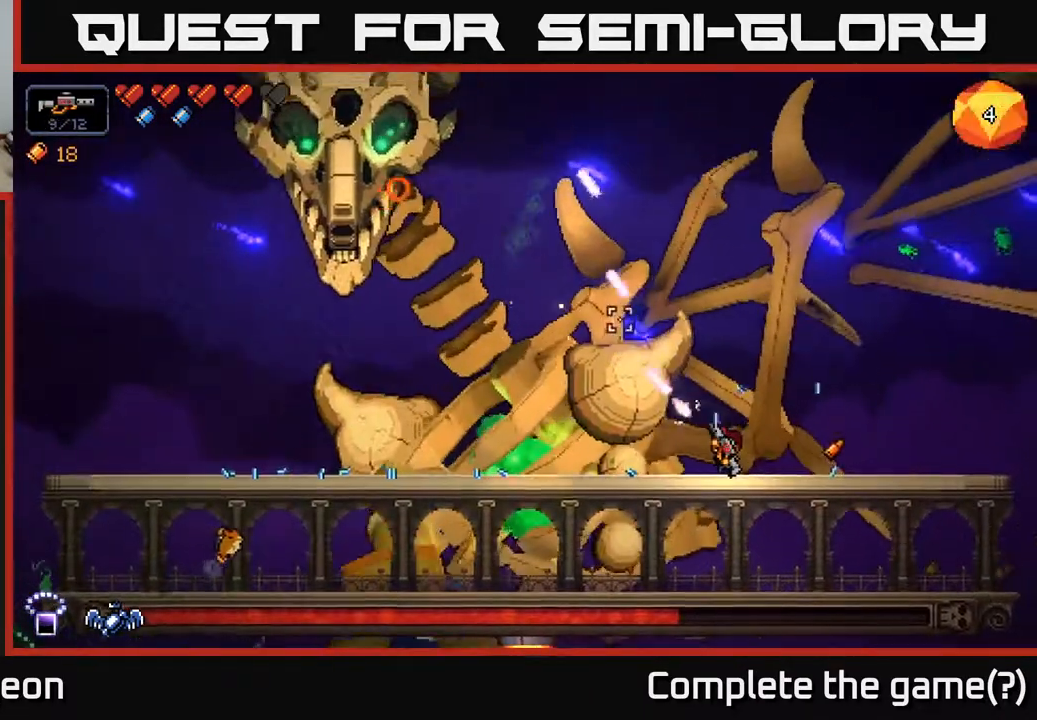
{"buttons": ["R2"], "left_stick": "center", "right_stick": "up-left", "events": []}